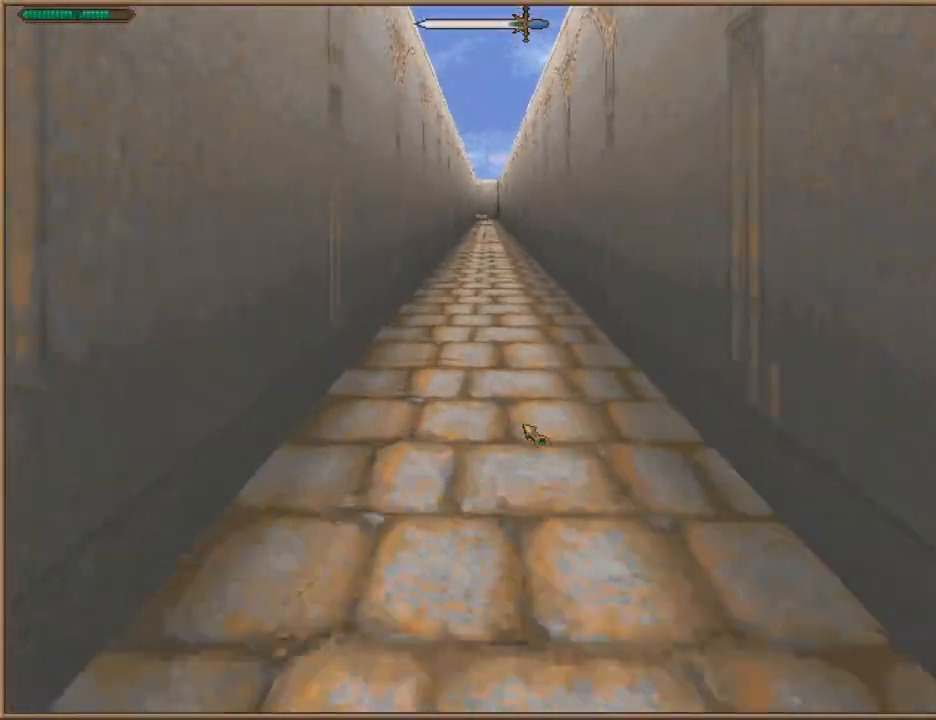
Gameplay with keyboard; each line is a JSON object with the keys held at the frame after it. "events" lists presses ("down") and releases ("up") of "1", "2", "3", "4", "5", "6", "a", "c", "ctrl", "d", "e", "escape", "f", "f10", "f9", "q", "return", "s", "space", "v", "w" and "z" between this image and that frame as [ms after this image, input, new state], when the widget could be followed in between. No other keys are recorded. Mouse input is not recorded.
{"keys": ["w"], "events": []}
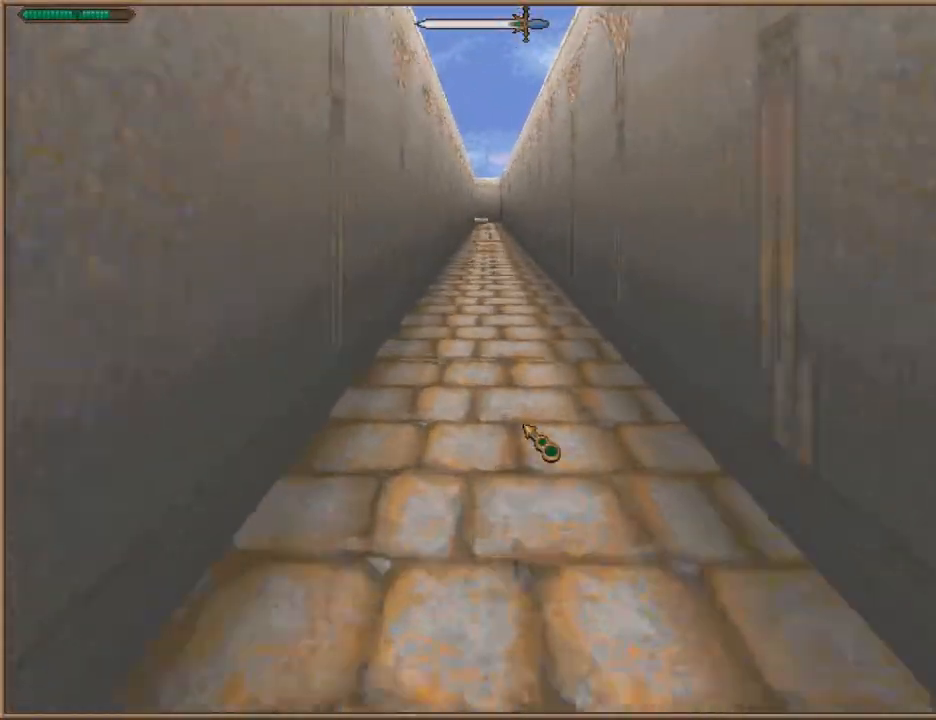
{"keys": ["w"], "events": []}
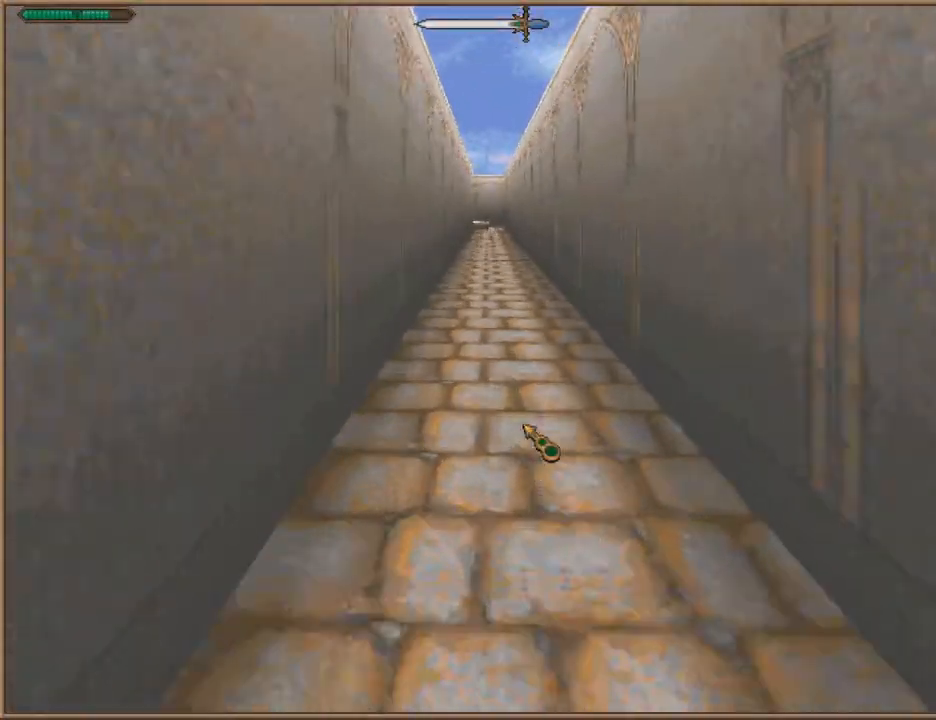
{"keys": ["w"], "events": []}
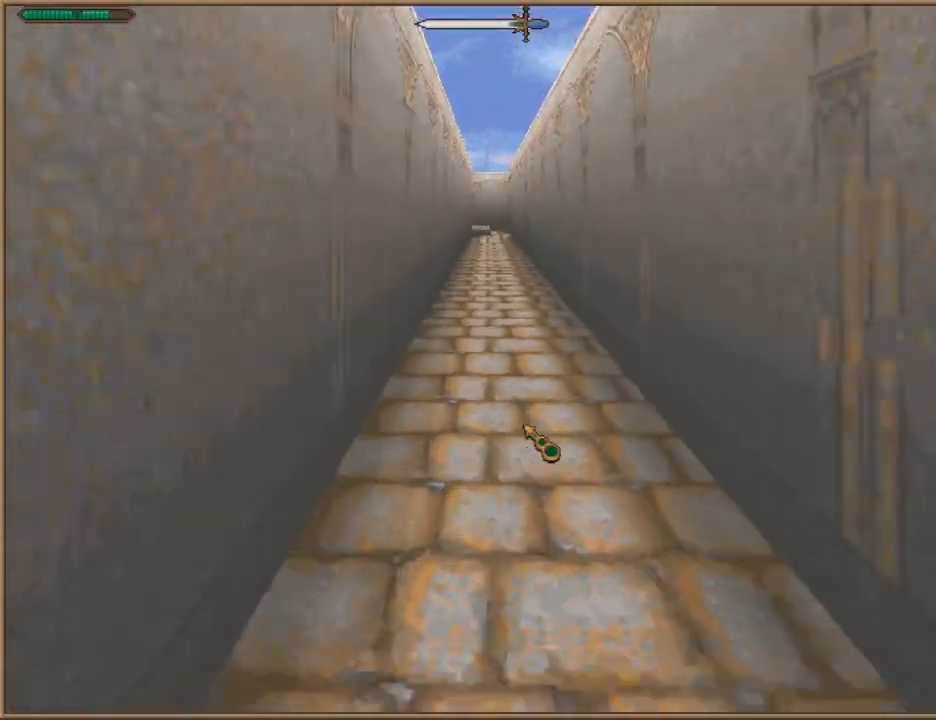
{"keys": ["w"], "events": []}
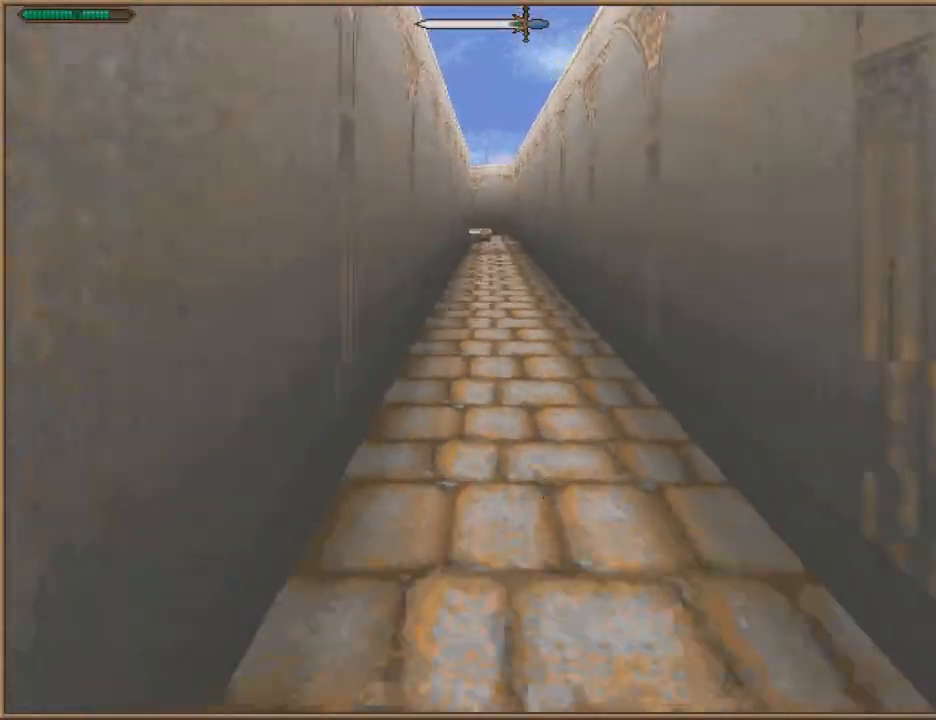
{"keys": ["w"], "events": []}
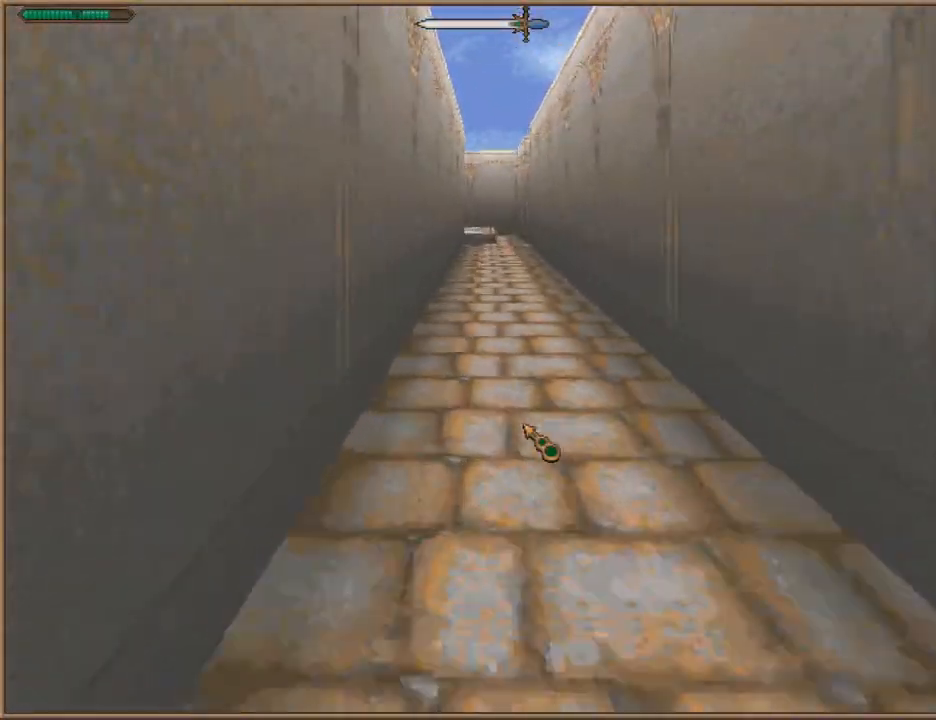
{"keys": ["w"], "events": []}
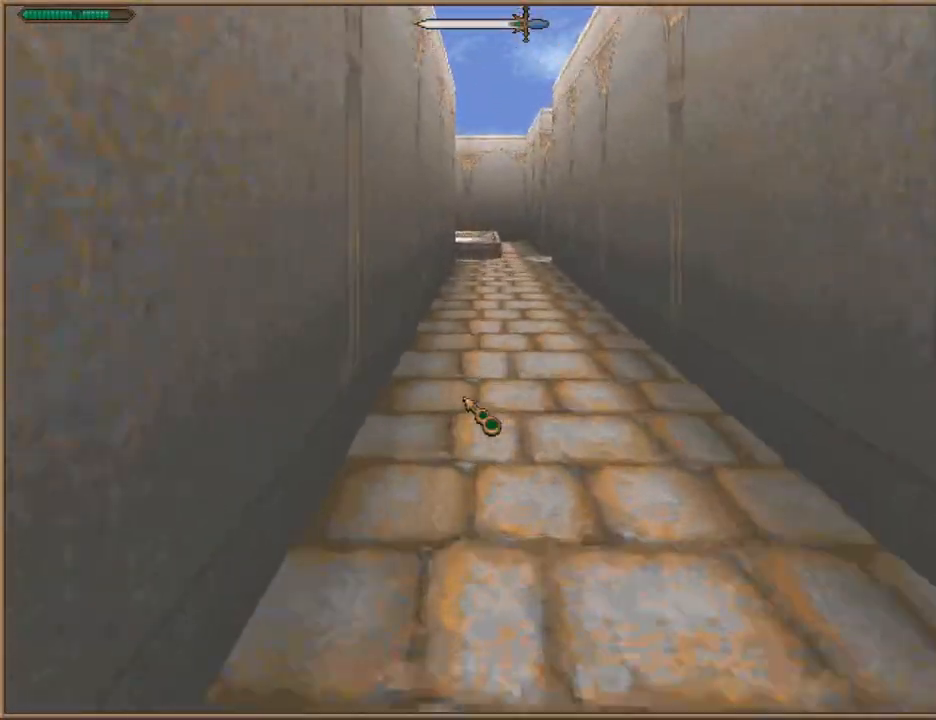
{"keys": ["w"], "events": []}
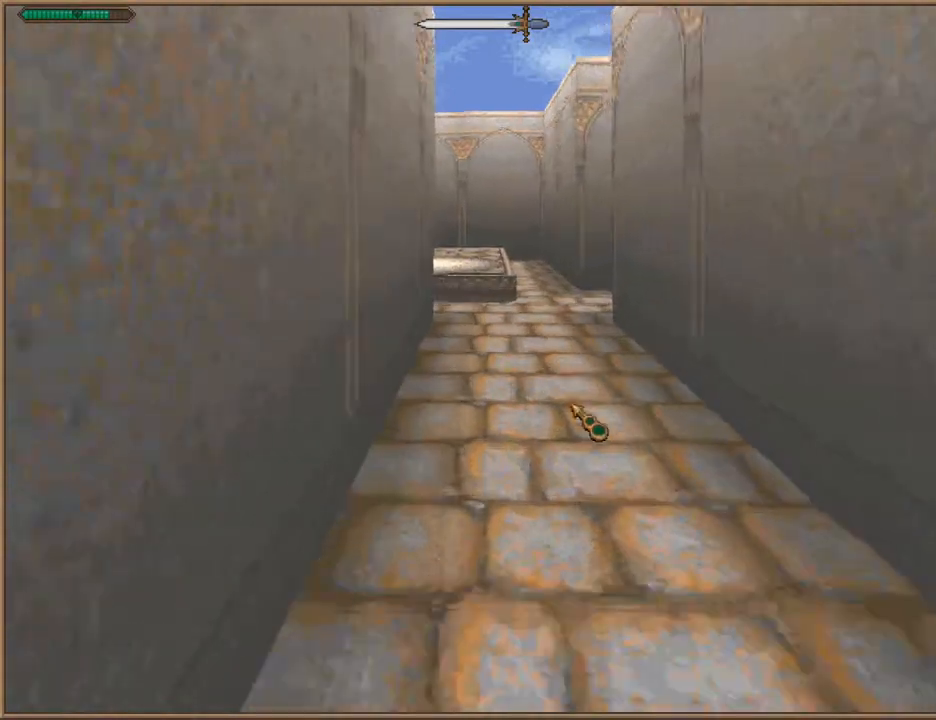
{"keys": ["w"], "events": []}
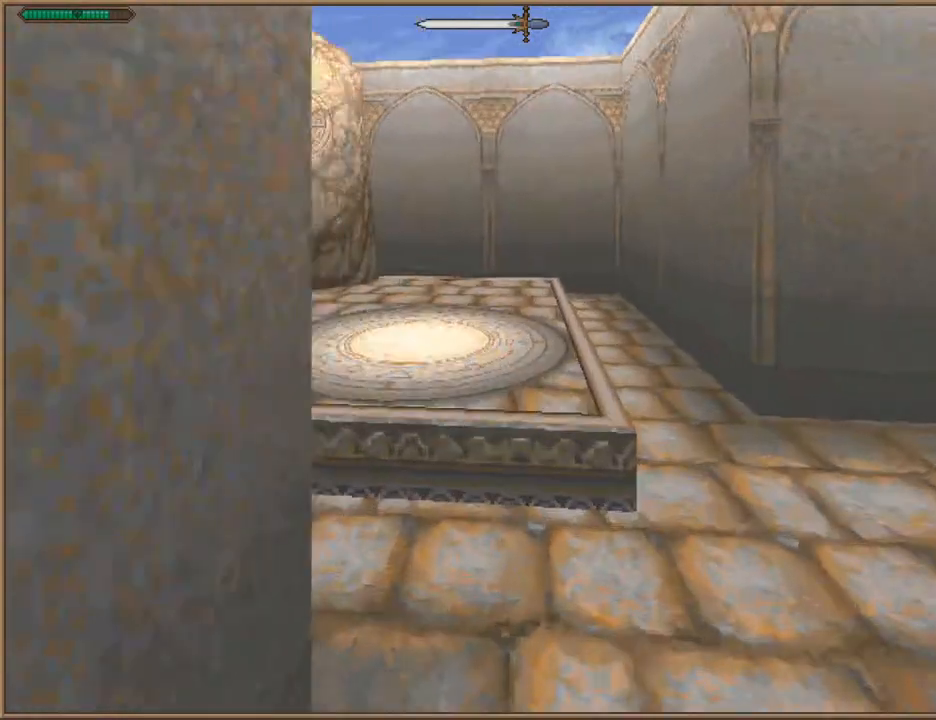
{"keys": []}
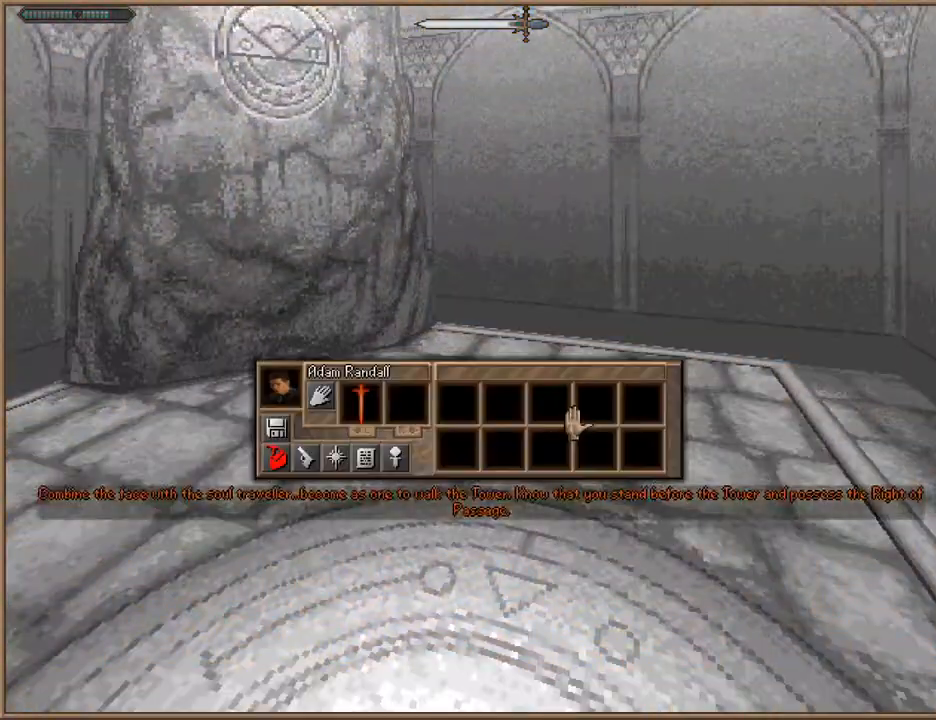
{"keys": [], "events": [[333, "3", "down"], [433, "3", "up"]]}
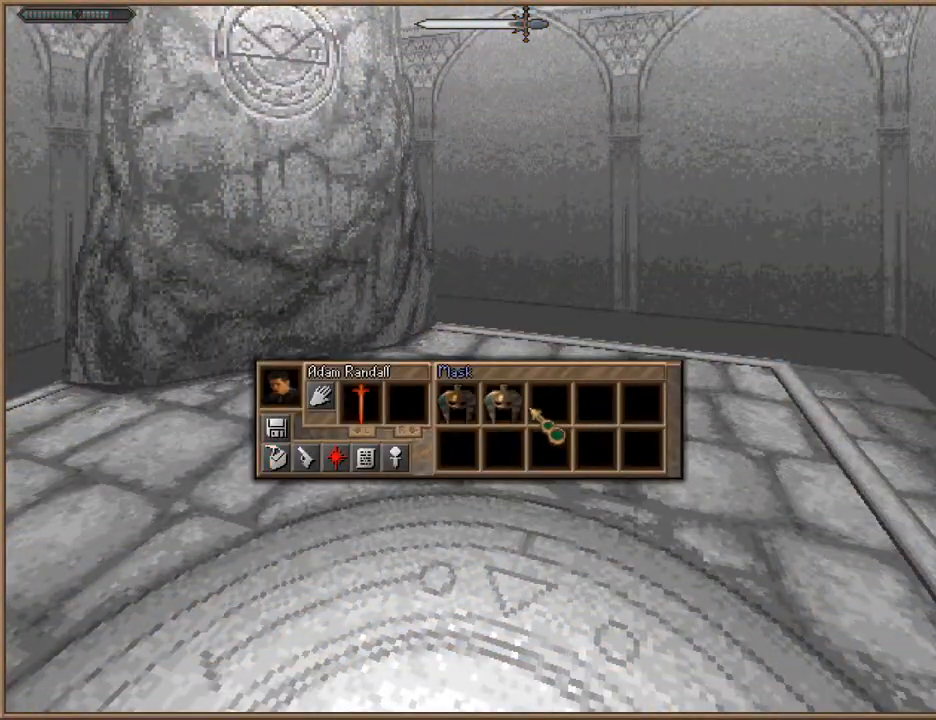
{"keys": [], "events": []}
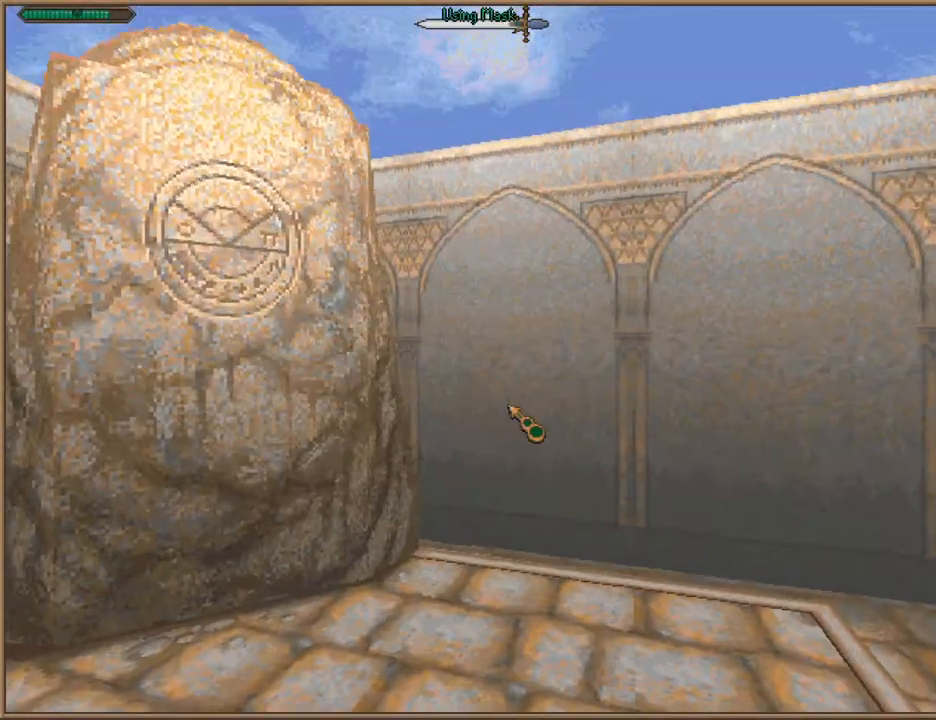
{"keys": [], "events": []}
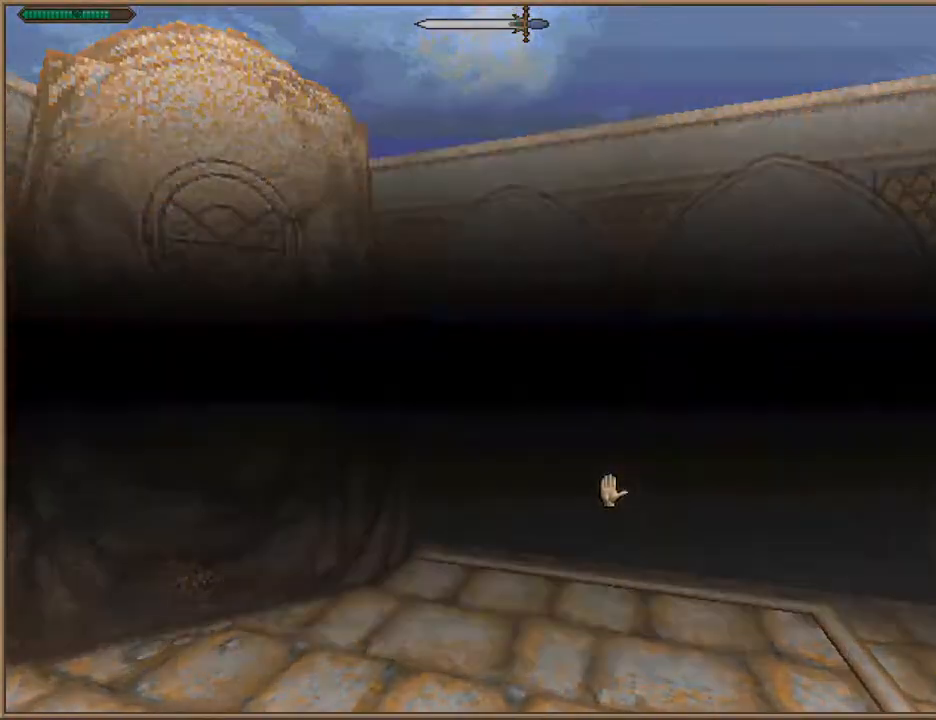
{"keys": ["escape"], "events": [[500, "escape", "down"]]}
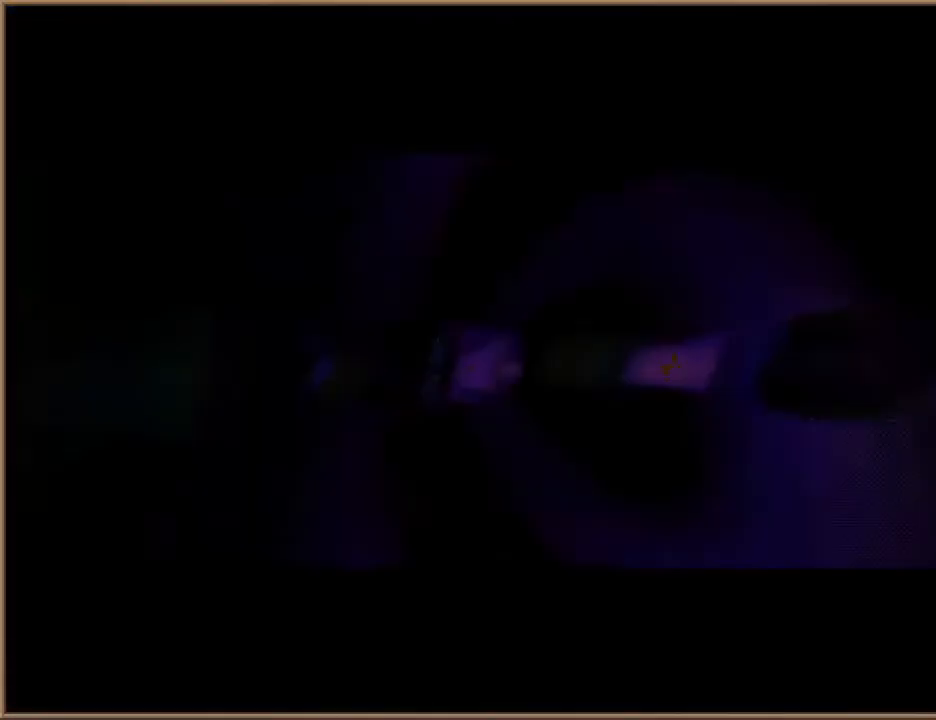
{"keys": [], "events": [[100, "escape", "up"]]}
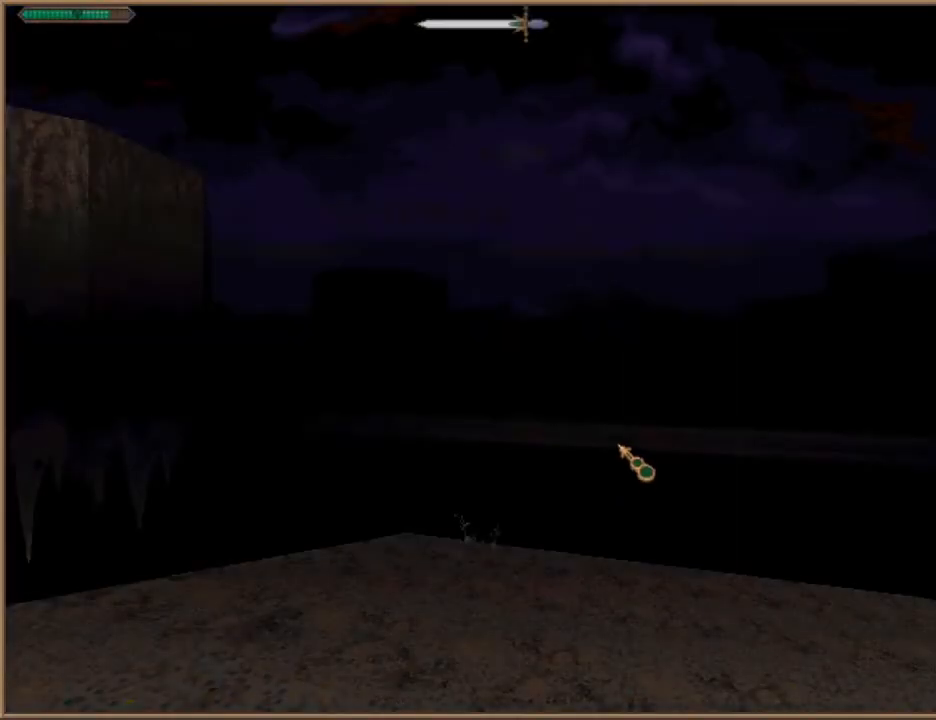
{"keys": [], "events": []}
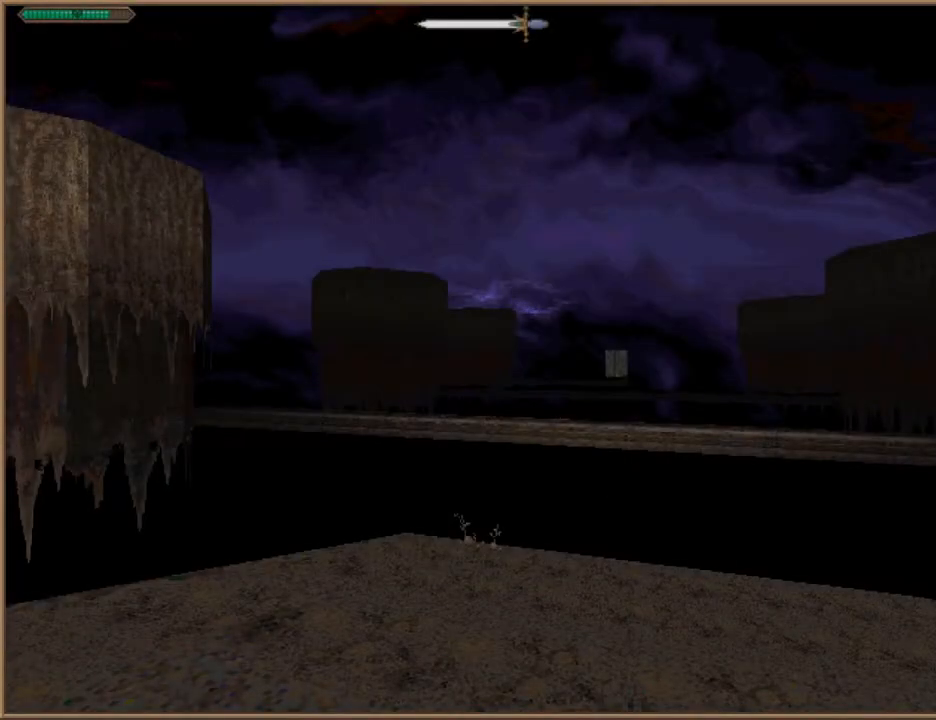
{"keys": ["w"], "events": [[267, "w", "down"]]}
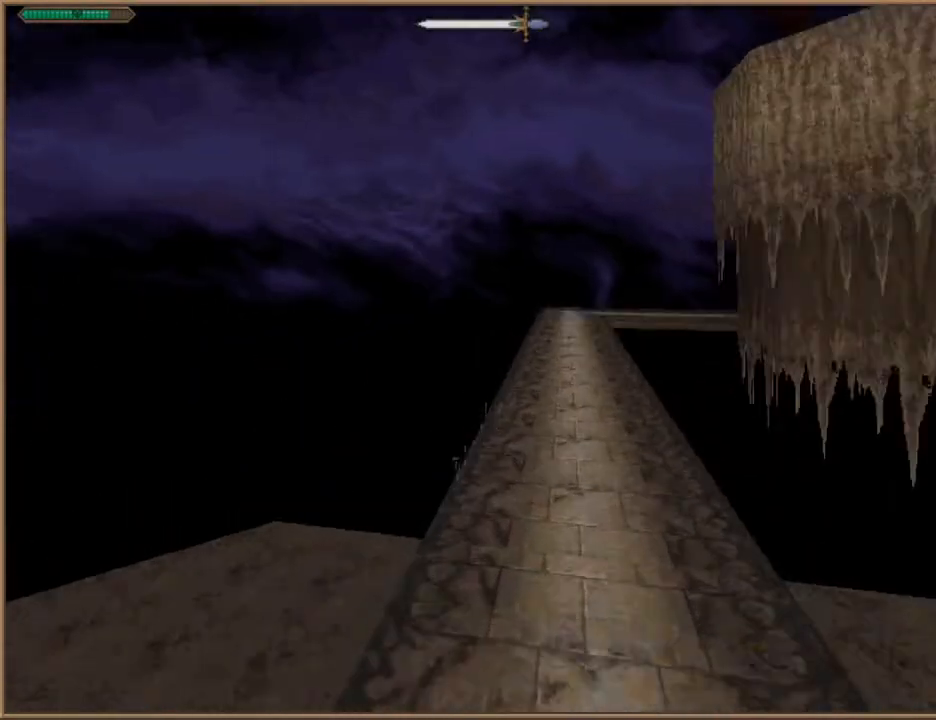
{"keys": ["w"], "events": []}
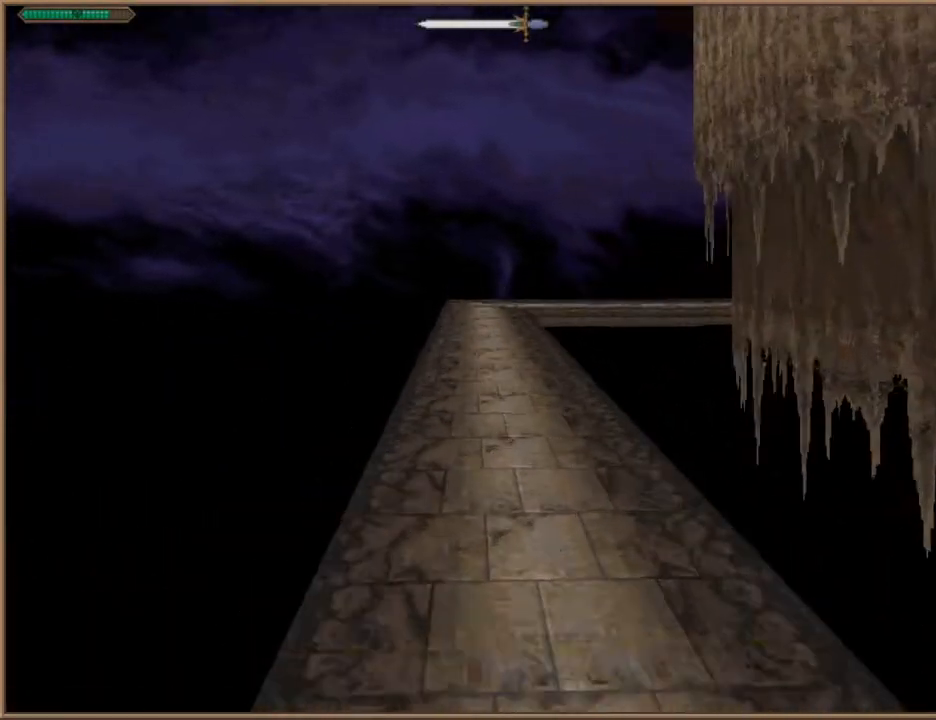
{"keys": ["w"], "events": []}
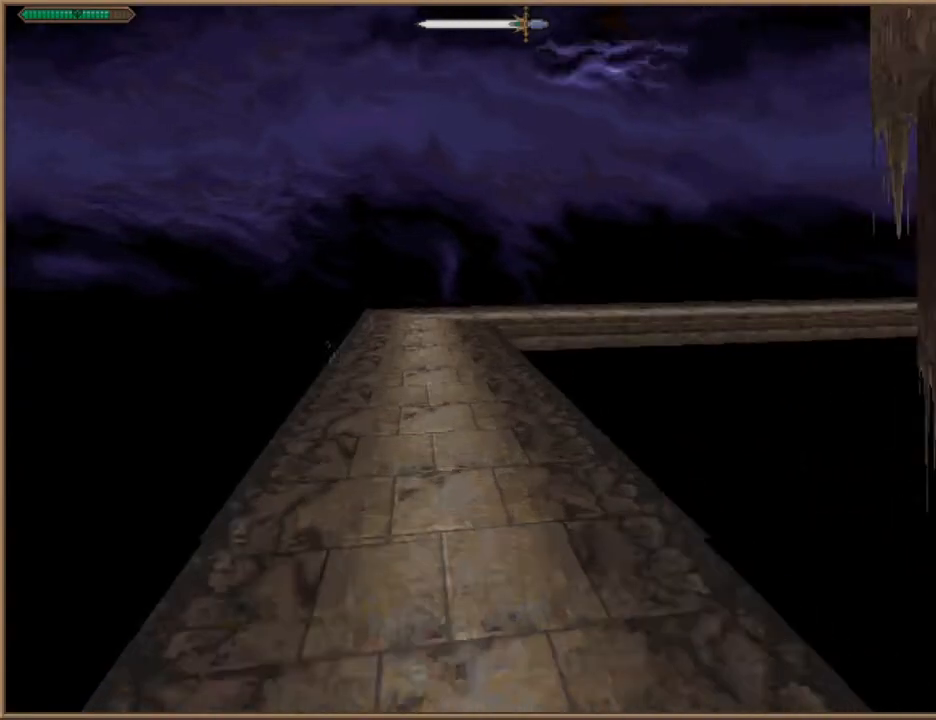
{"keys": ["a", "w"], "events": [[200, "a", "down"]]}
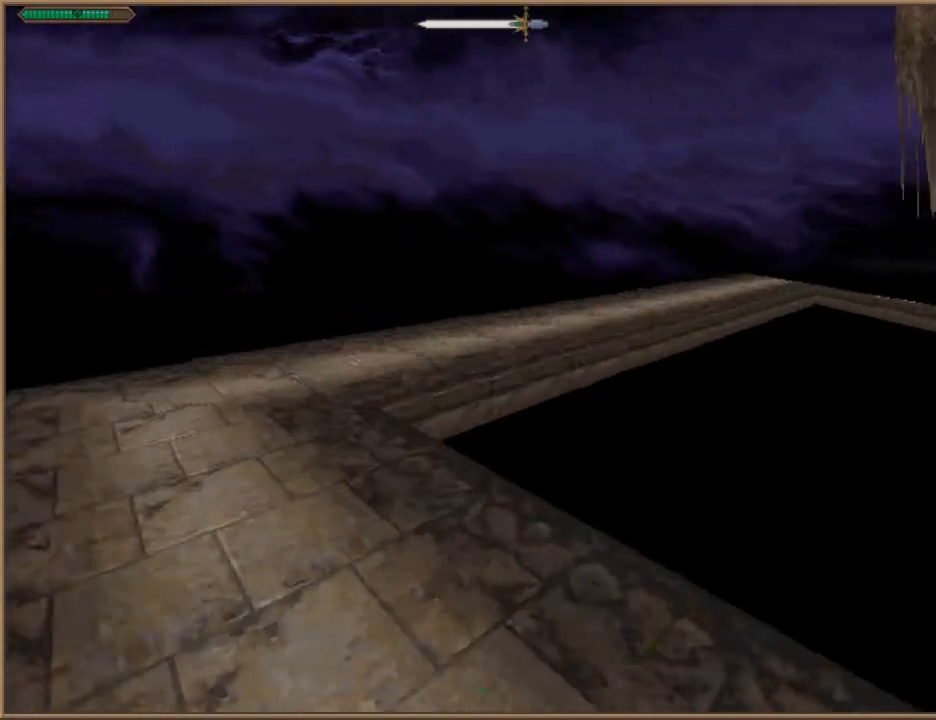
{"keys": ["w"], "events": [[333, "a", "up"]]}
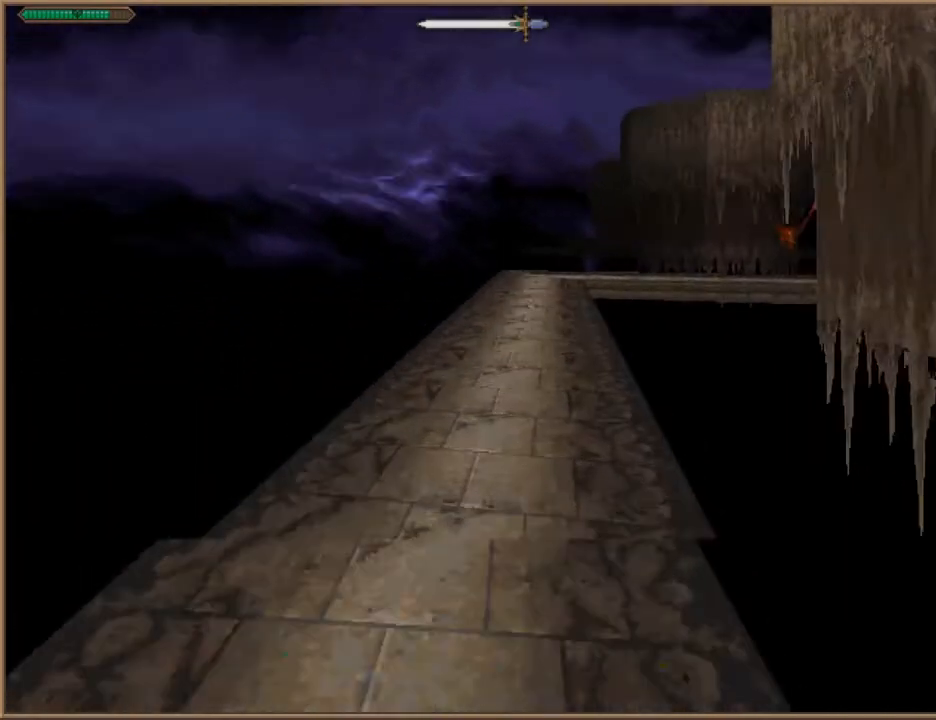
{"keys": ["w"], "events": []}
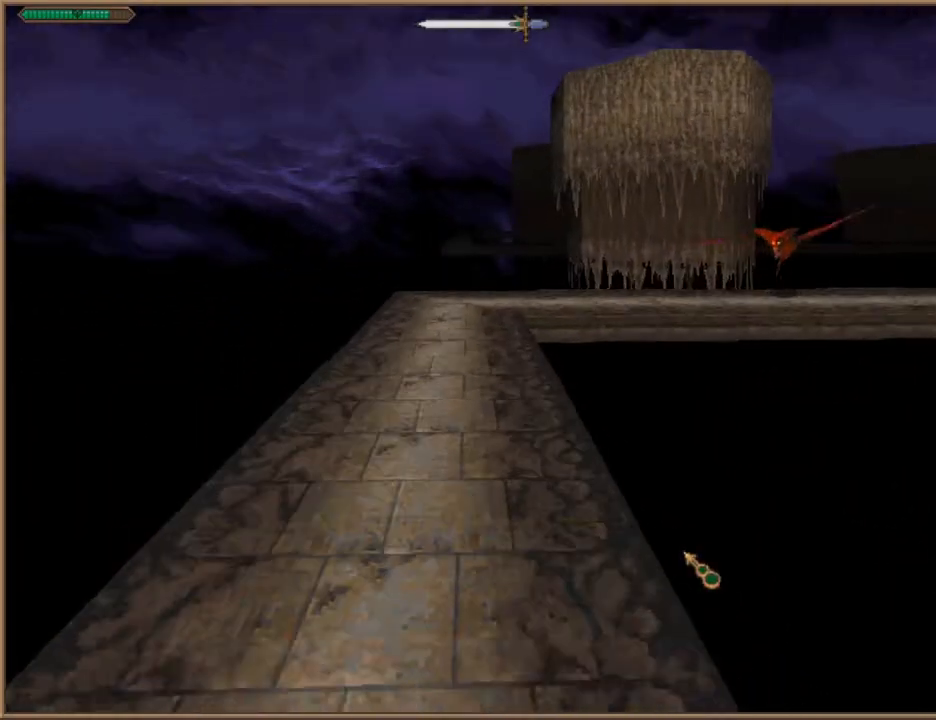
{"keys": ["w"], "events": [[100, "a", "down"], [200, "a", "up"]]}
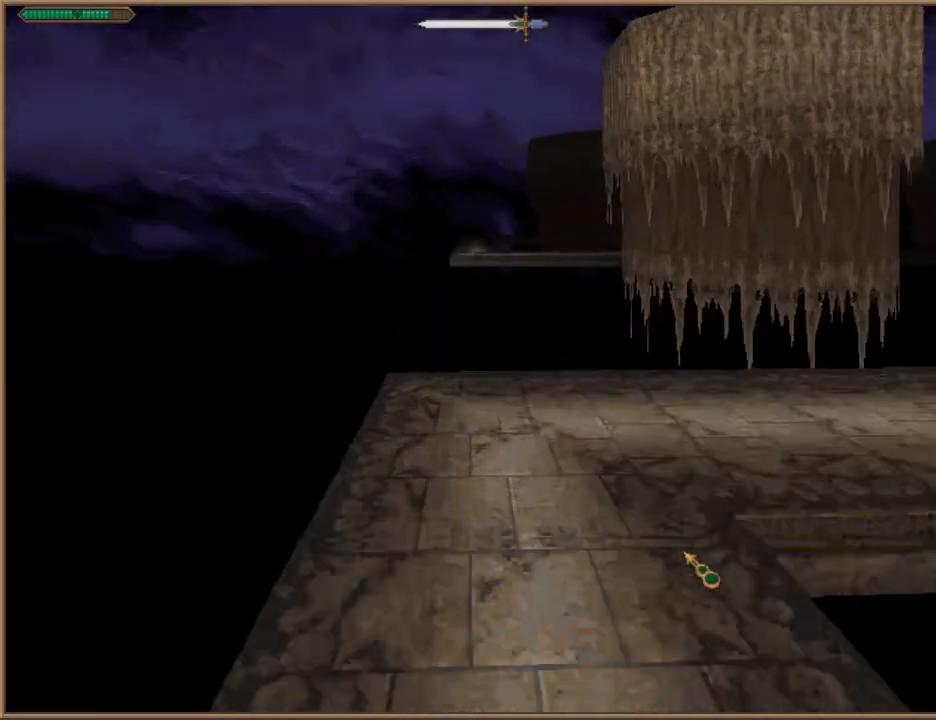
{"keys": ["space", "w"], "events": [[400, "space", "down"]]}
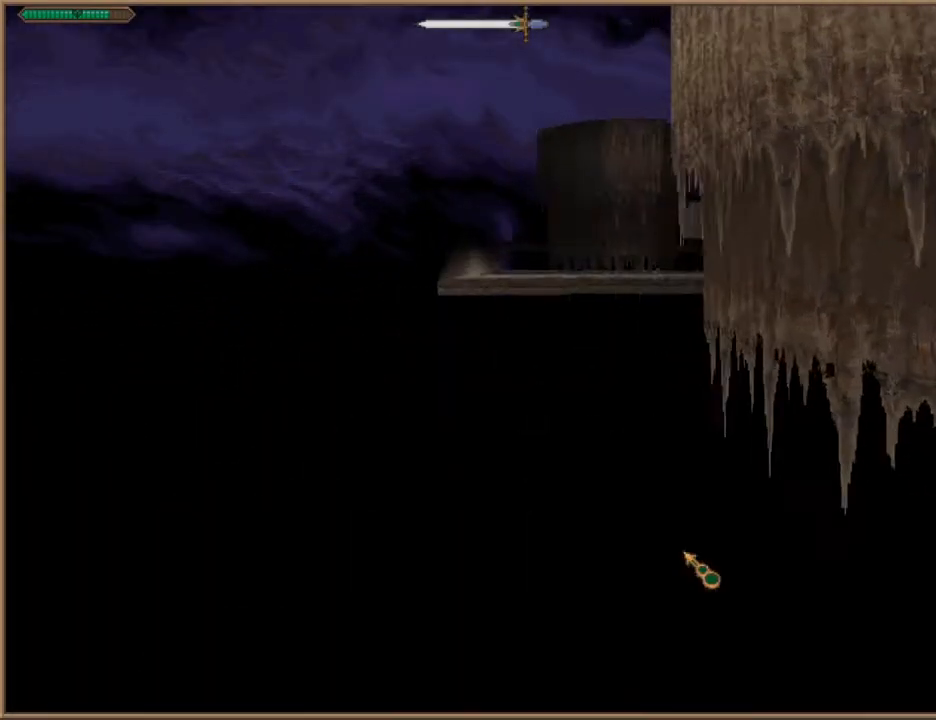
{"keys": ["space", "w"], "events": [[300, "f9", "down"], [400, "f9", "up"]]}
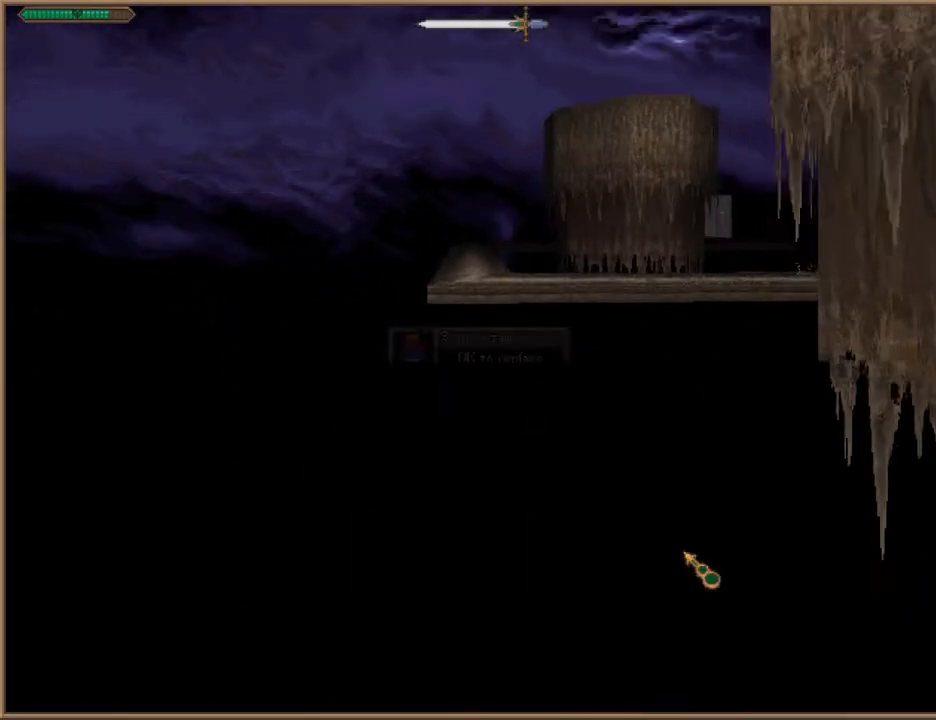
{"keys": ["f9", "space", "w"], "events": [[133, "f10", "down"], [233, "f10", "up"], [467, "f9", "down"]]}
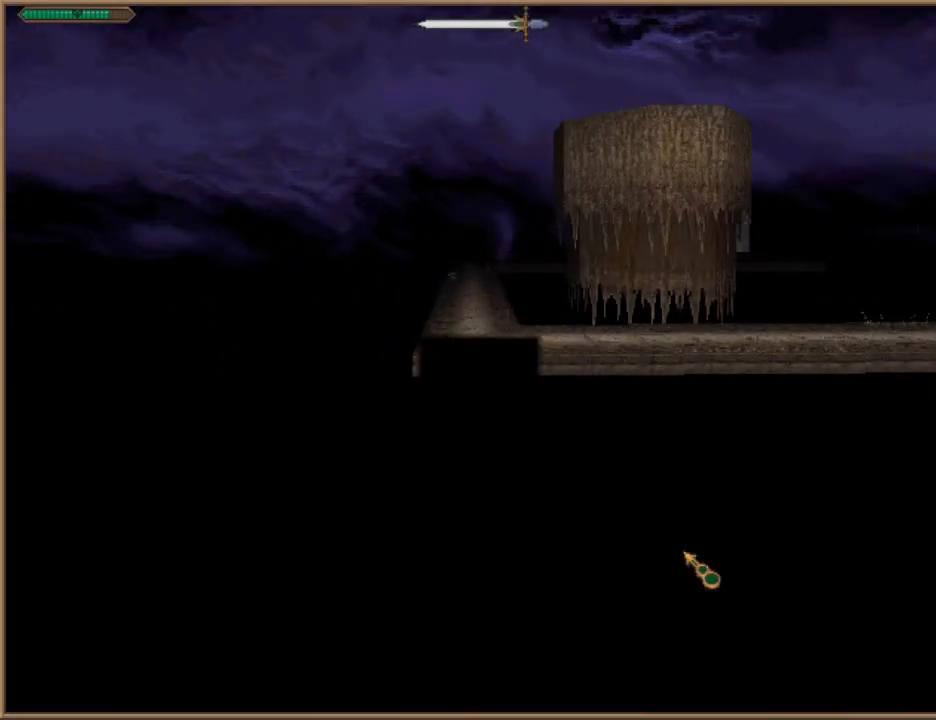
{"keys": ["space", "w"], "events": [[67, "f9", "up"], [333, "f10", "down"], [433, "f10", "up"]]}
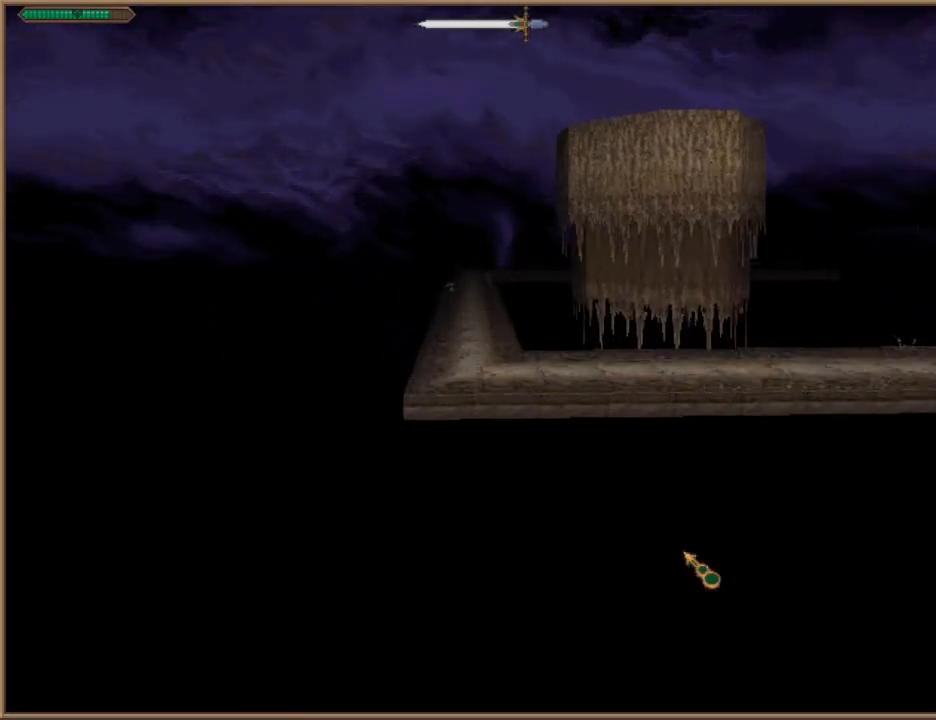
{"keys": ["space", "w"], "events": [[167, "f9", "down"], [267, "f9", "up"], [400, "return", "down"], [500, "return", "up"]]}